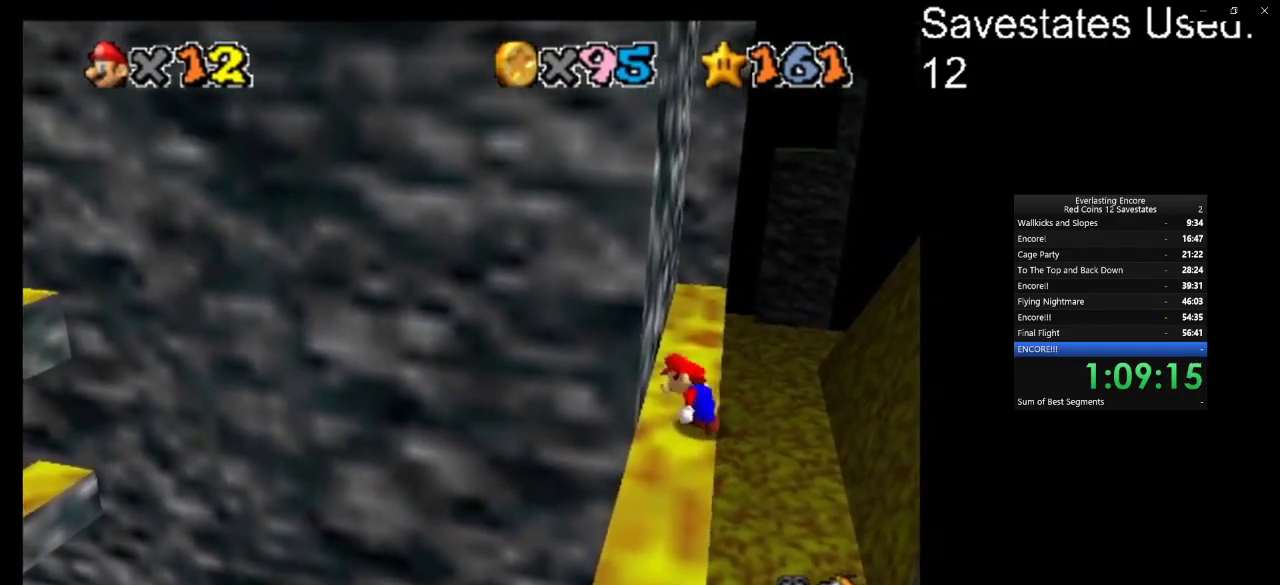
Gameplay with a controller (Nintendo layout); each line is a JSON object with the inputs held at the frame after it (dt_ms = milliseconds from this image to that frame). "events" lists button and stick changes between this image and that frame as [ms after this image, input, new state], when the widget could be followed in between. Not read: B L3 R3.
{"dt_ms": 600, "buttons": ["A"], "left_stick": "up", "events": [[167, "A", "down"], [200, "left_stick", "up-right"], [467, "left_stick", "up"]]}
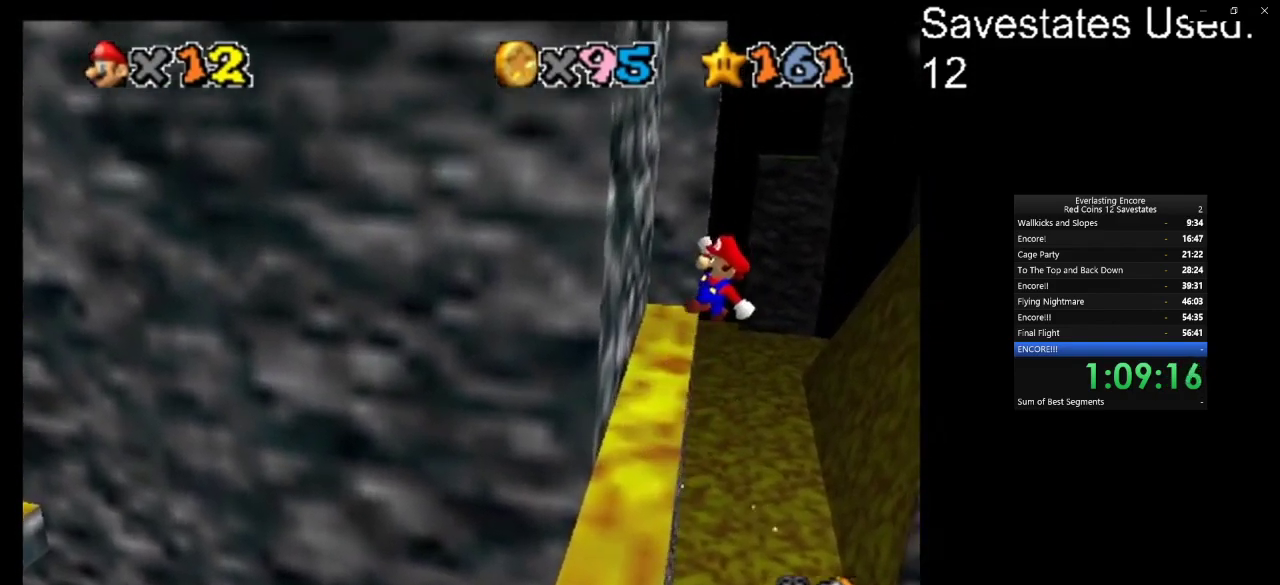
{"dt_ms": 400, "buttons": ["A"], "left_stick": "up-left", "events": [[200, "left_stick", "up-left"]]}
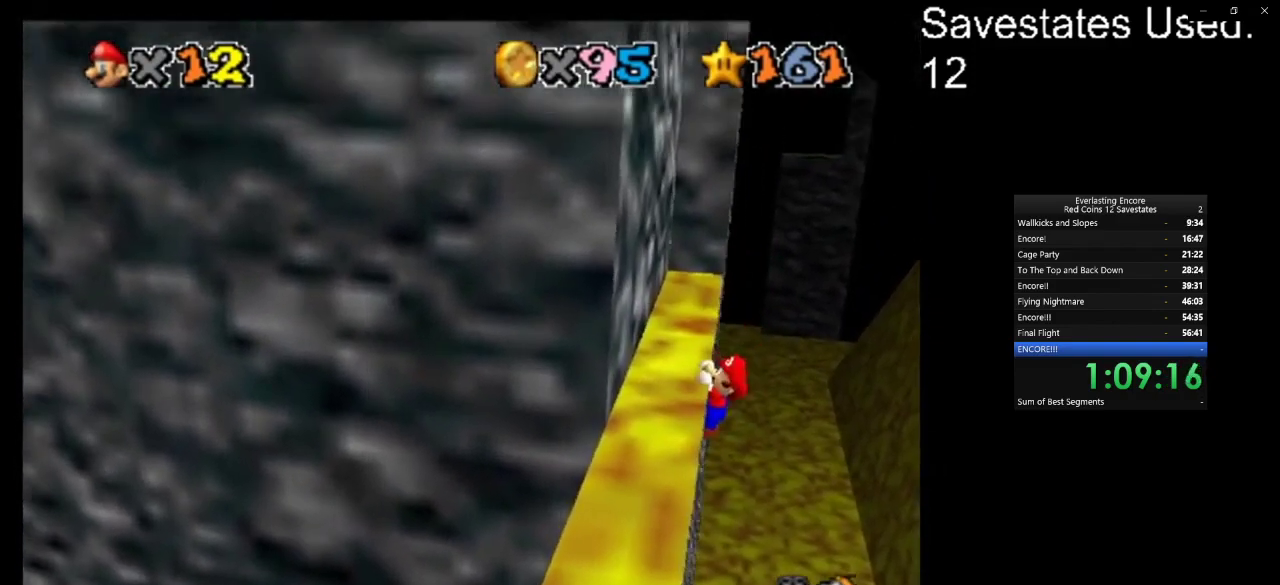
{"dt_ms": 600, "buttons": [], "left_stick": "up-left", "events": [[67, "A", "up"]]}
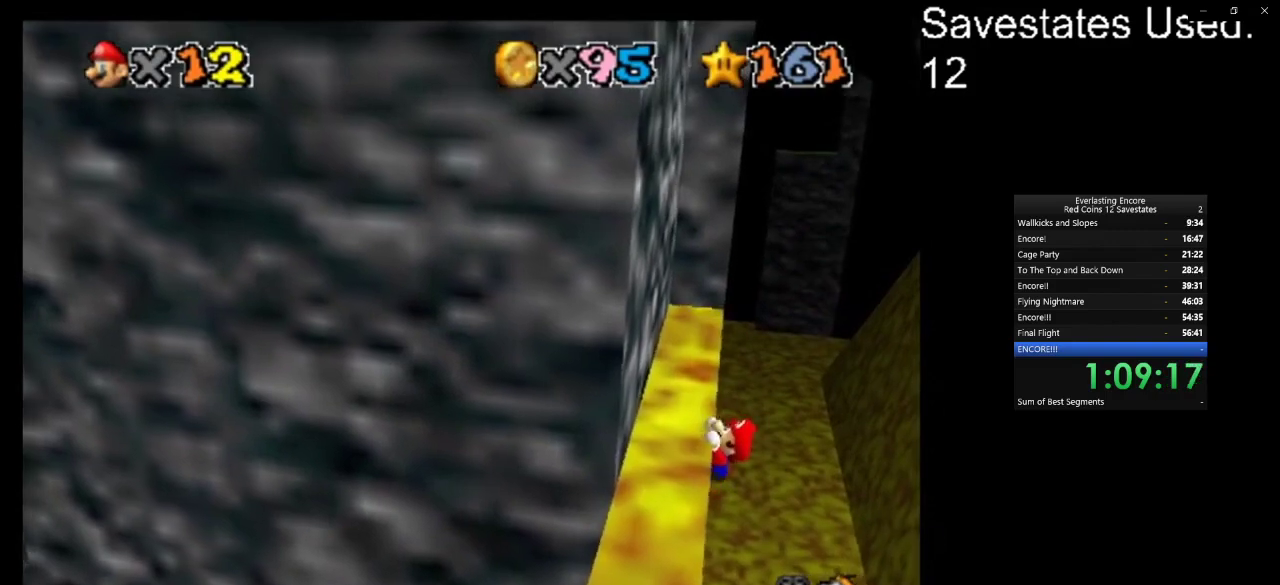
{"dt_ms": 400, "buttons": [], "left_stick": "center", "events": [[100, "left_stick", "center"]]}
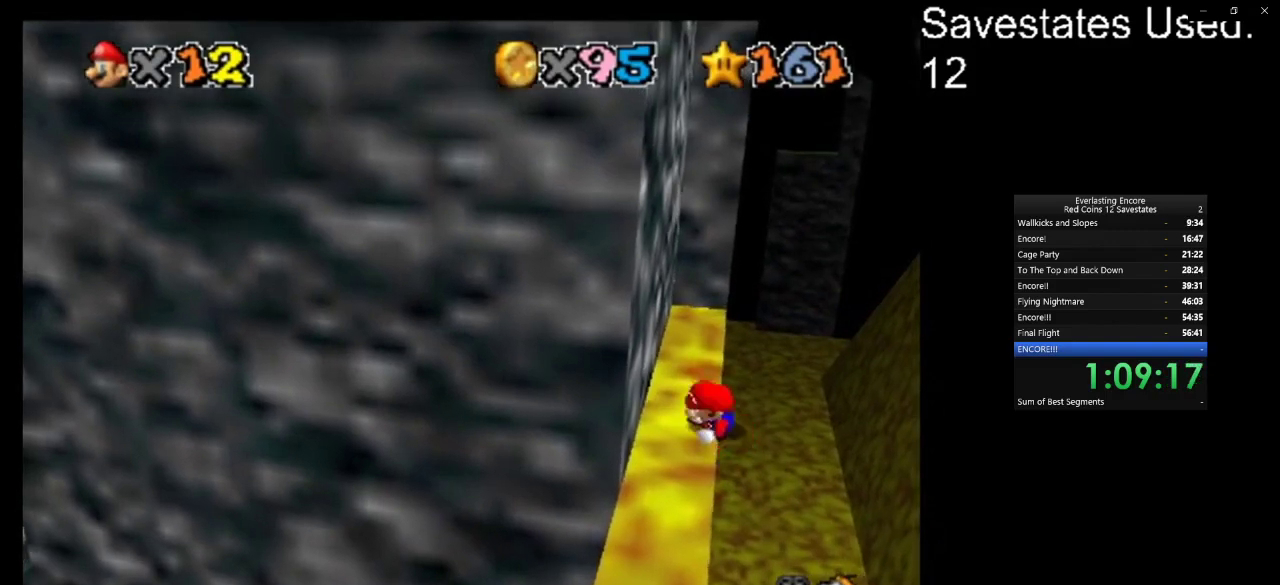
{"dt_ms": 500, "buttons": ["A"], "left_stick": "up-right", "events": [[267, "A", "down"], [333, "left_stick", "up-right"]]}
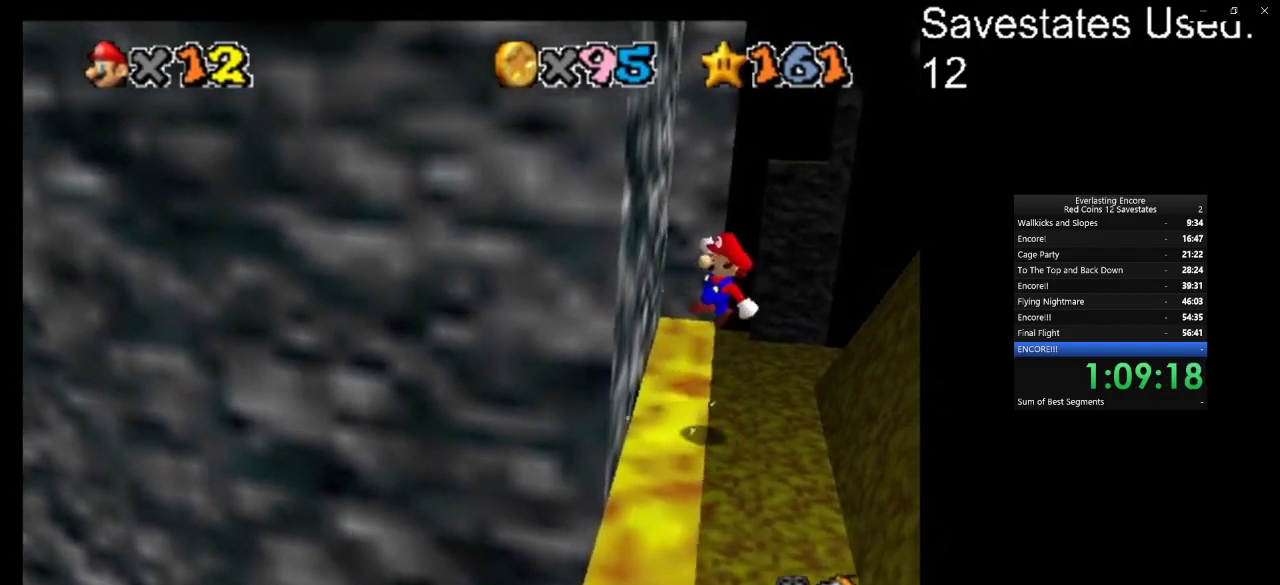
{"dt_ms": 400, "buttons": ["A"], "left_stick": "up", "events": [[67, "left_stick", "up"]]}
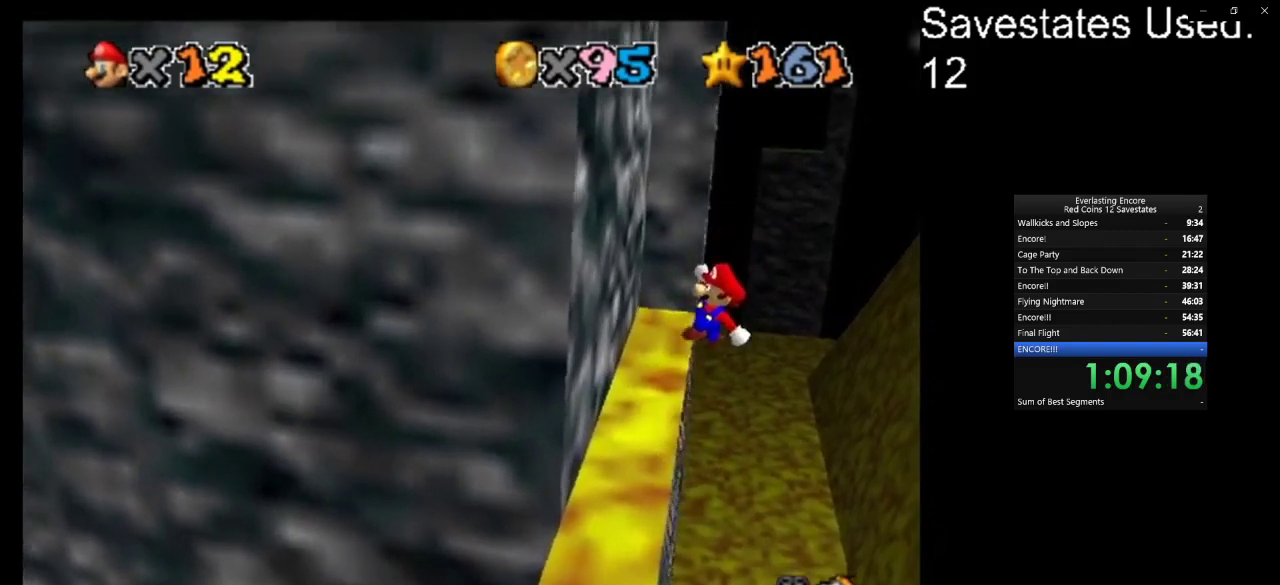
{"dt_ms": 600, "buttons": [], "left_stick": "up-left", "events": [[33, "left_stick", "up-left"], [300, "A", "up"]]}
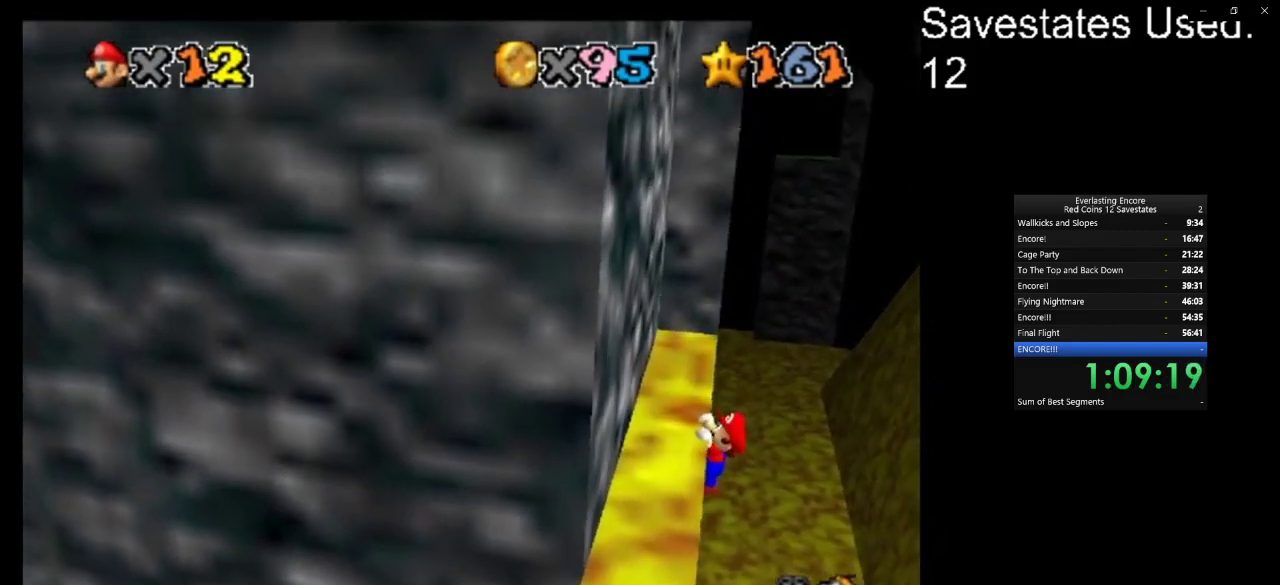
{"dt_ms": 300, "buttons": [], "left_stick": "up-left", "events": []}
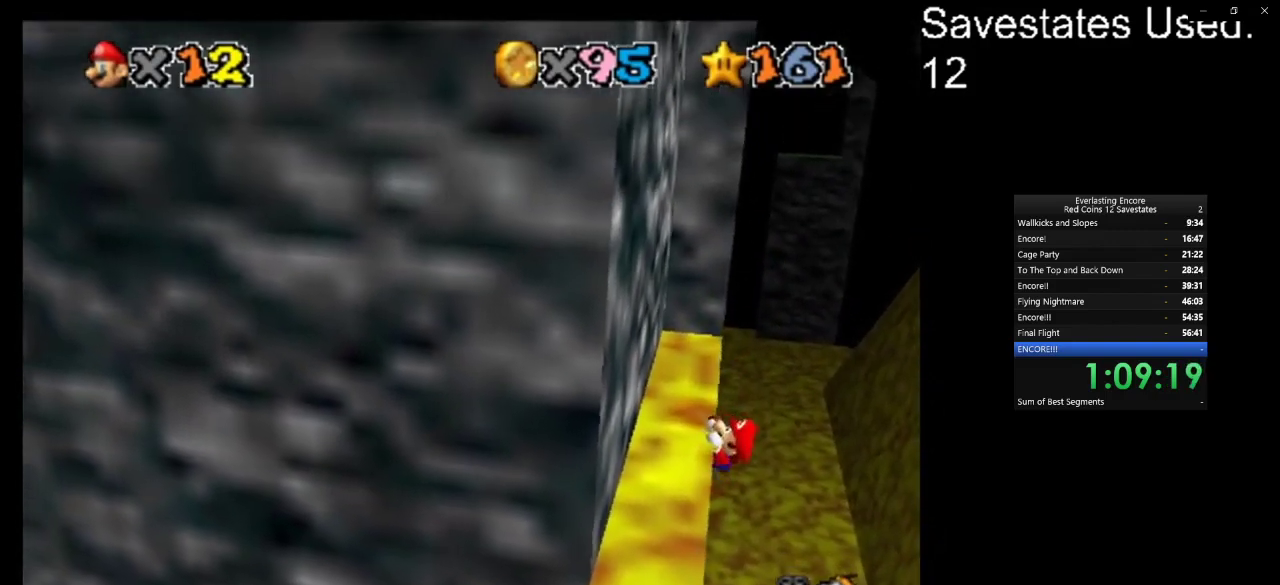
{"dt_ms": 700, "buttons": ["A"], "left_stick": "up-right", "events": [[67, "left_stick", "center"], [633, "A", "down"], [667, "left_stick", "up-right"]]}
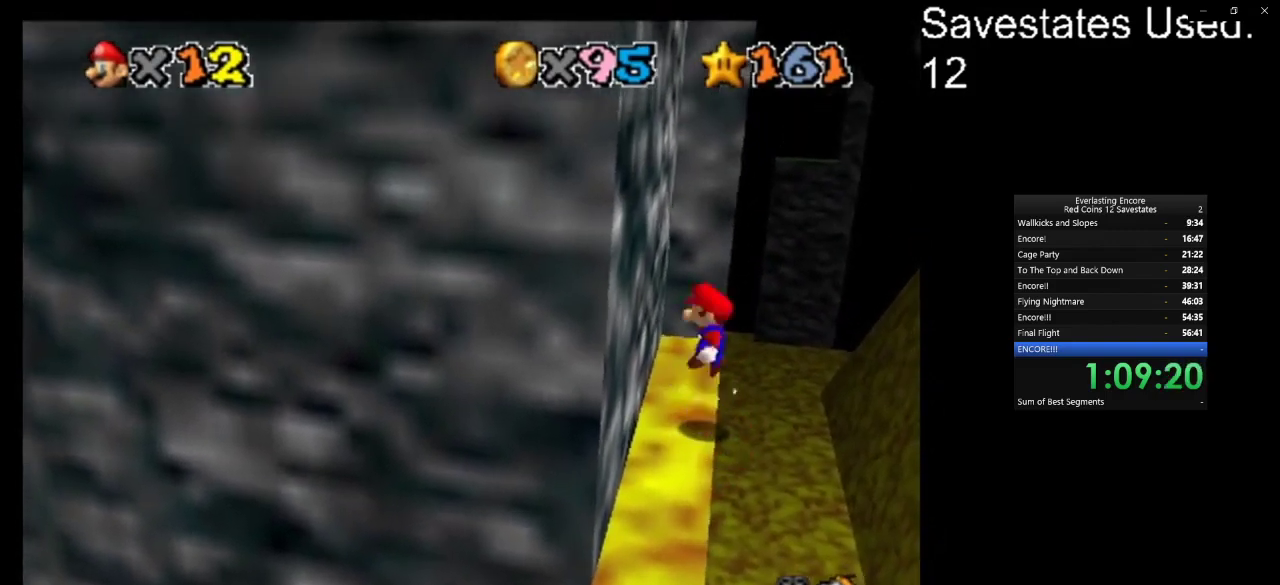
{"dt_ms": 600, "buttons": ["A"], "left_stick": "up-left", "events": [[200, "left_stick", "up"], [533, "left_stick", "up-left"]]}
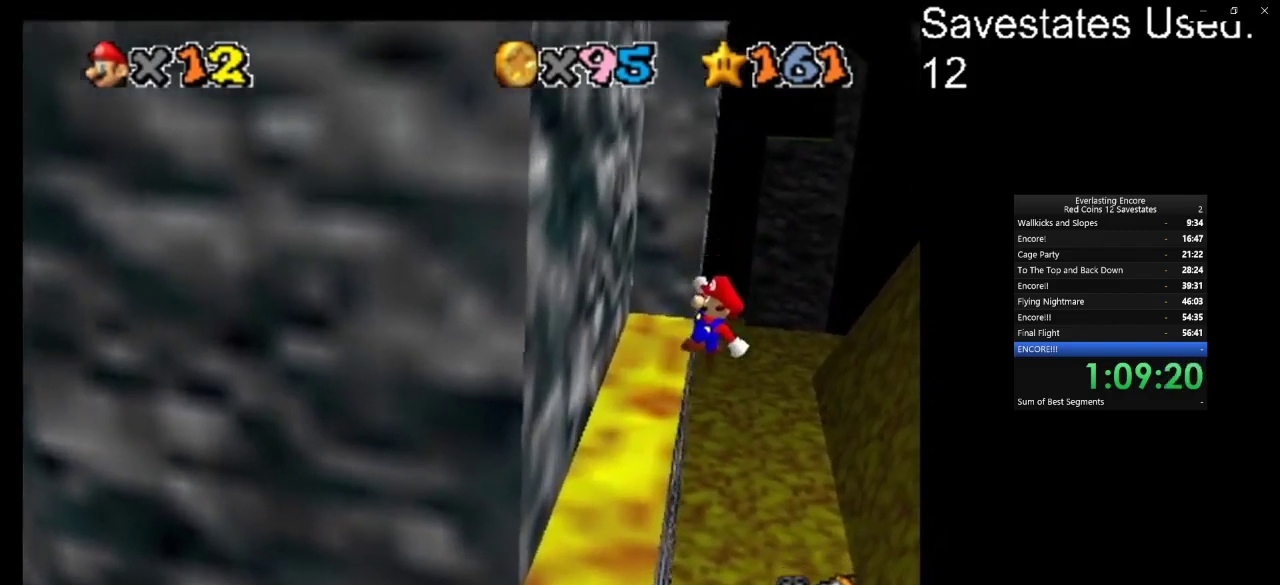
{"dt_ms": 400, "buttons": [], "left_stick": "up-left", "events": [[400, "A", "up"]]}
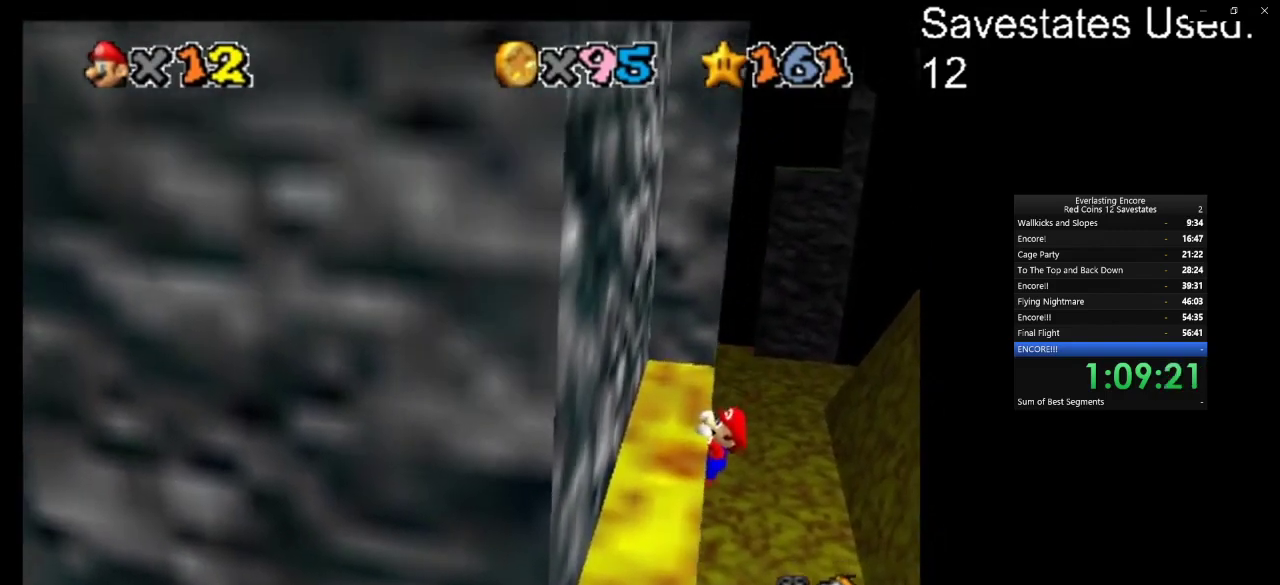
{"dt_ms": 500, "buttons": [], "left_stick": "up-left", "events": []}
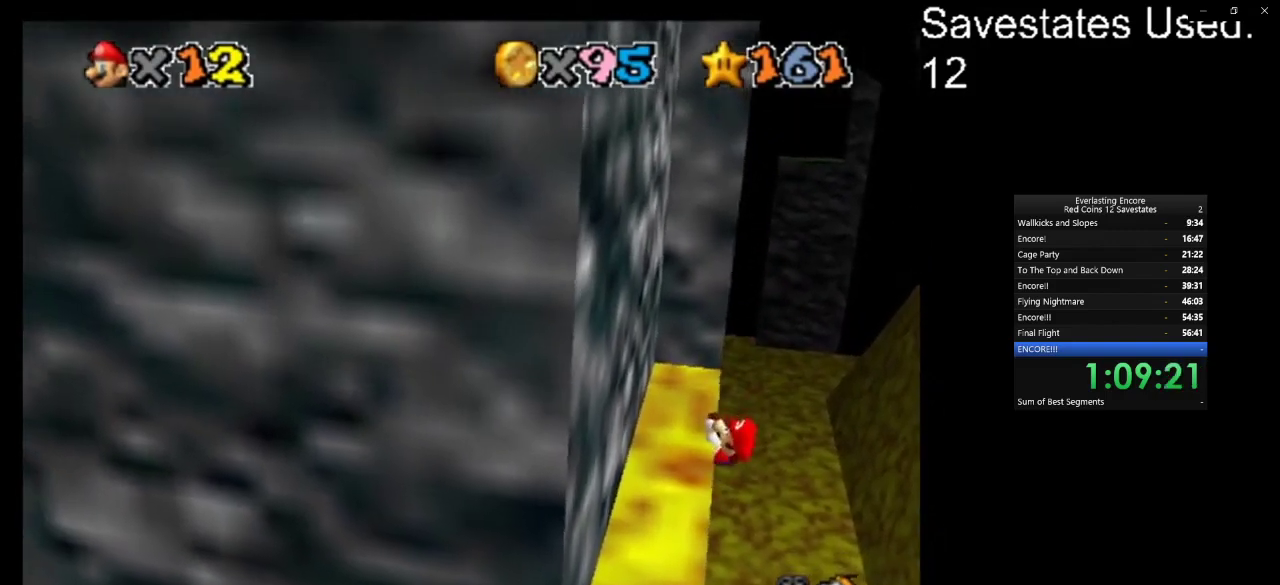
{"dt_ms": 500, "buttons": [], "left_stick": "center", "events": [[33, "left_stick", "center"]]}
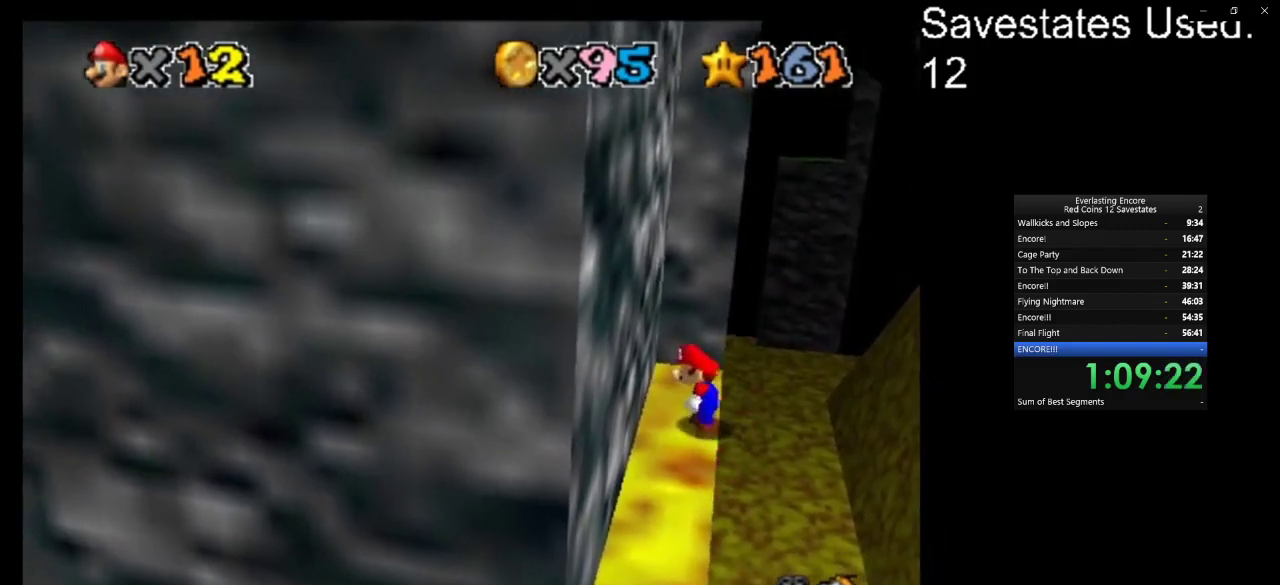
{"dt_ms": 700, "buttons": ["A"], "left_stick": "up", "events": [[67, "A", "down"], [133, "left_stick", "up-right"], [367, "left_stick", "up"]]}
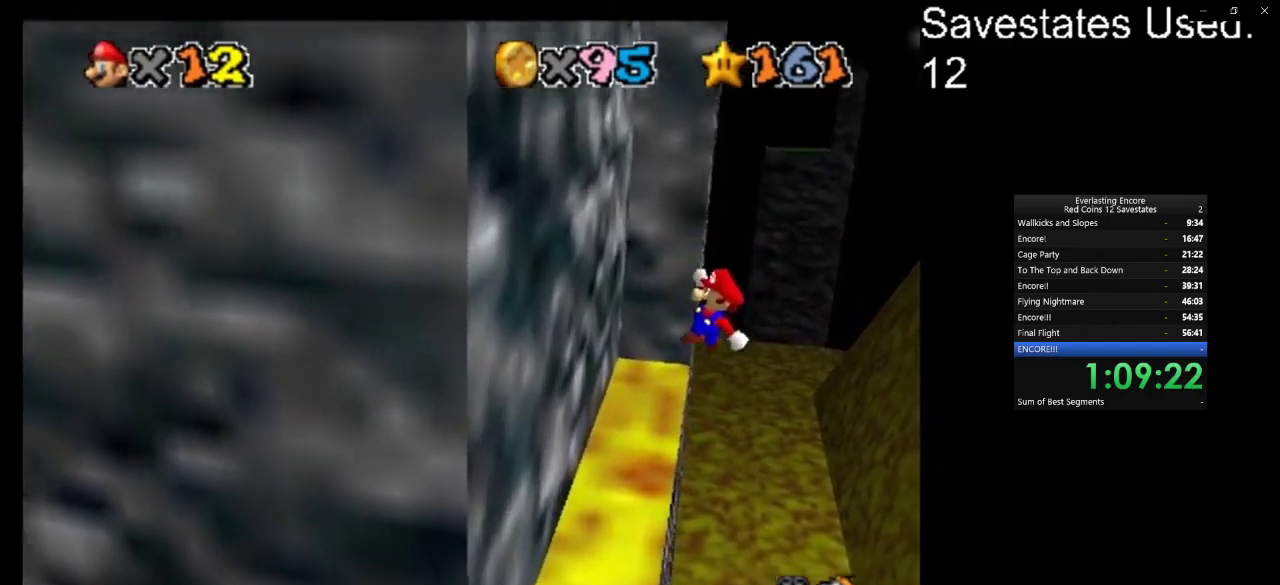
{"dt_ms": 300, "buttons": ["A"], "left_stick": "up-left", "events": [[67, "left_stick", "up-left"]]}
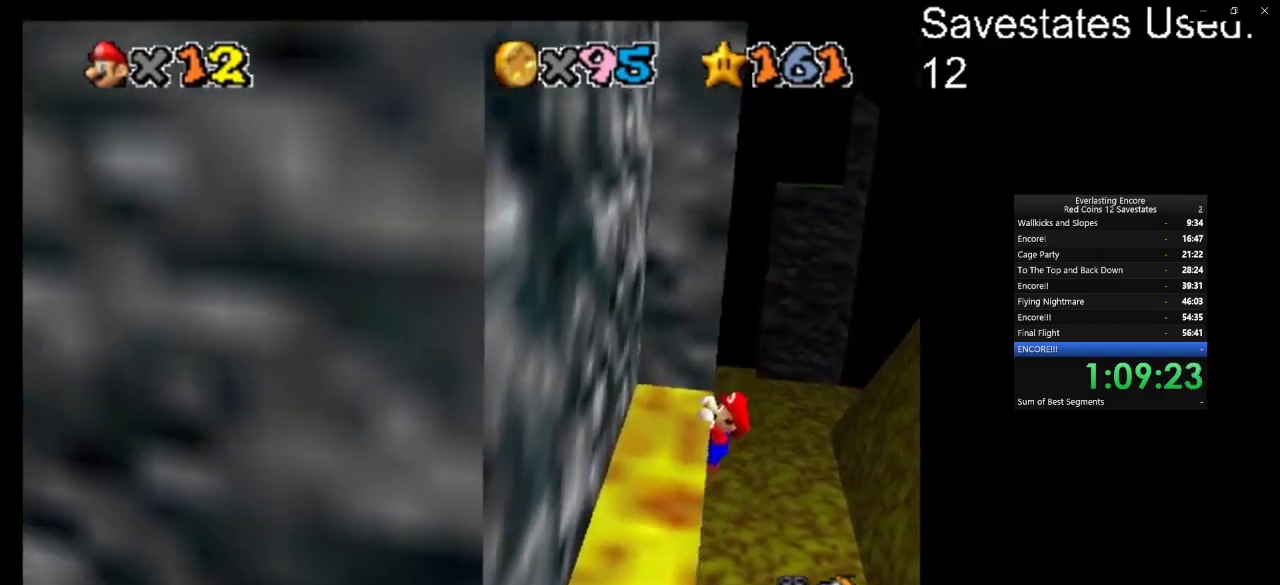
{"dt_ms": 400, "buttons": [], "left_stick": "up-left", "events": [[167, "A", "up"]]}
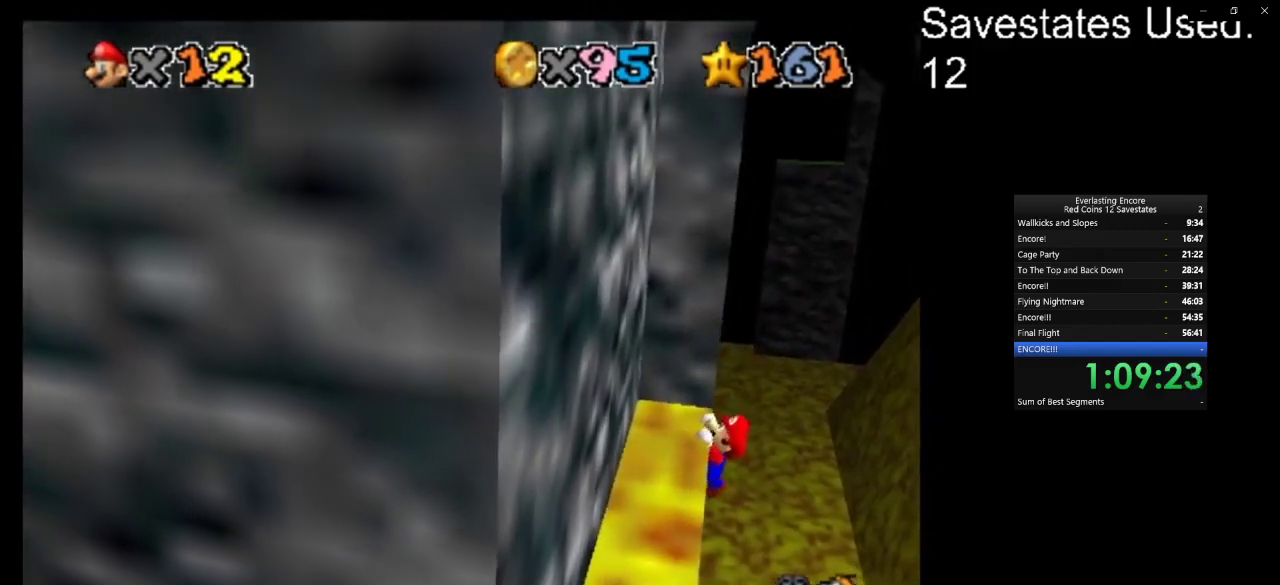
{"dt_ms": 600, "buttons": [], "left_stick": "center", "events": [[100, "left_stick", "left"], [333, "left_stick", "center"]]}
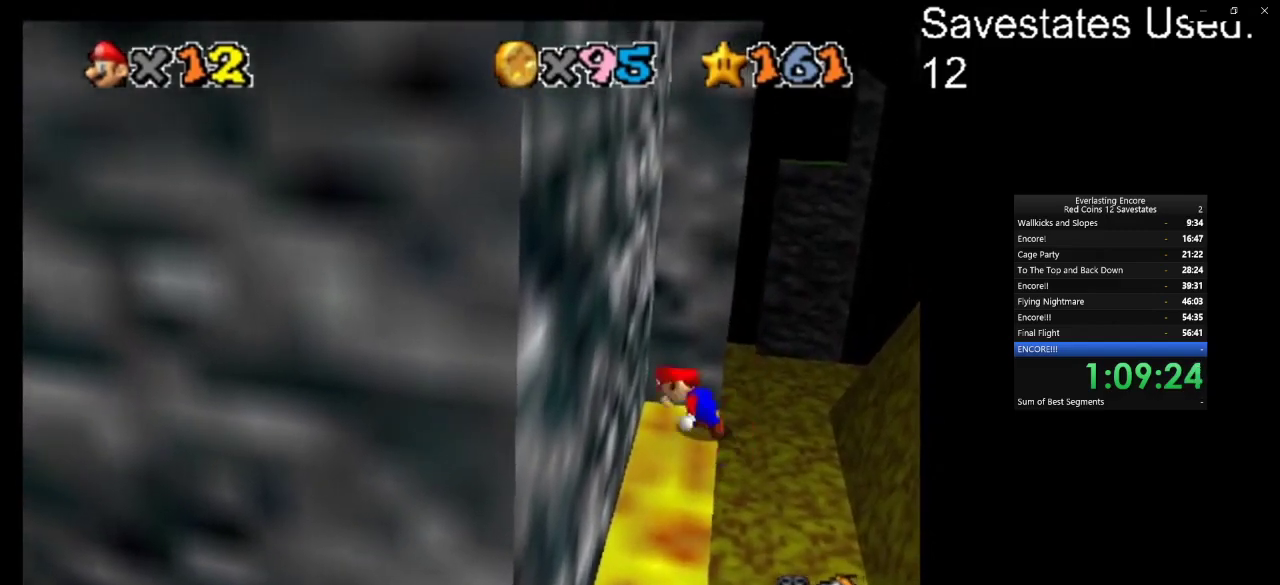
{"dt_ms": 600, "buttons": ["A"], "left_stick": "right", "events": [[200, "A", "down"], [233, "left_stick", "right"]]}
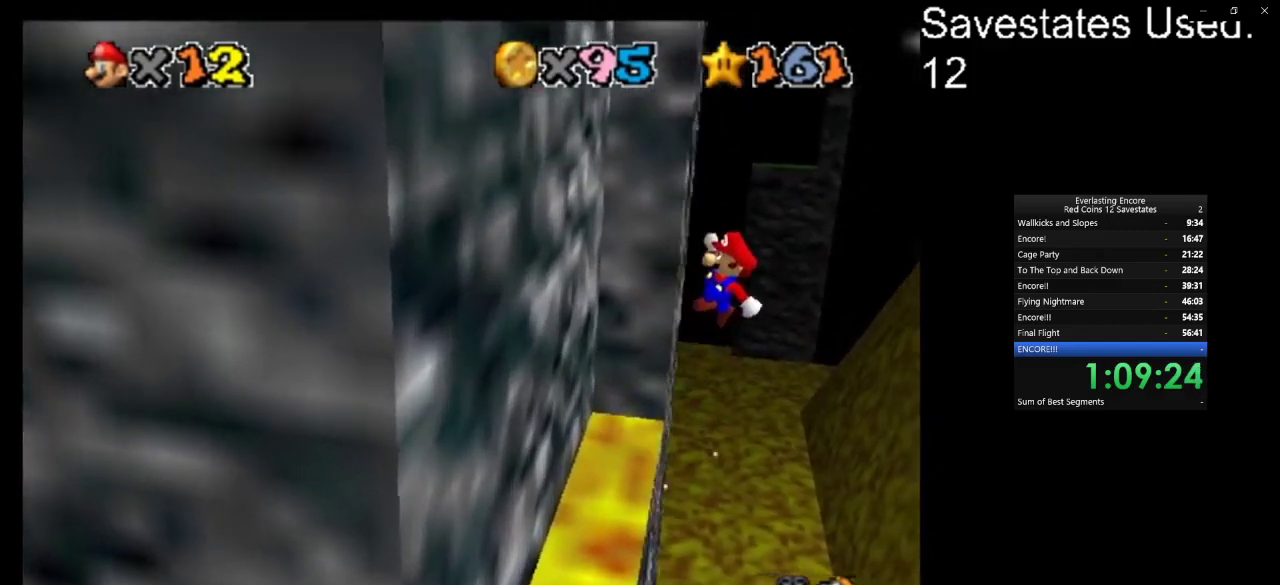
{"dt_ms": 400, "buttons": ["A"], "left_stick": "left", "events": [[100, "left_stick", "center"], [167, "left_stick", "left"]]}
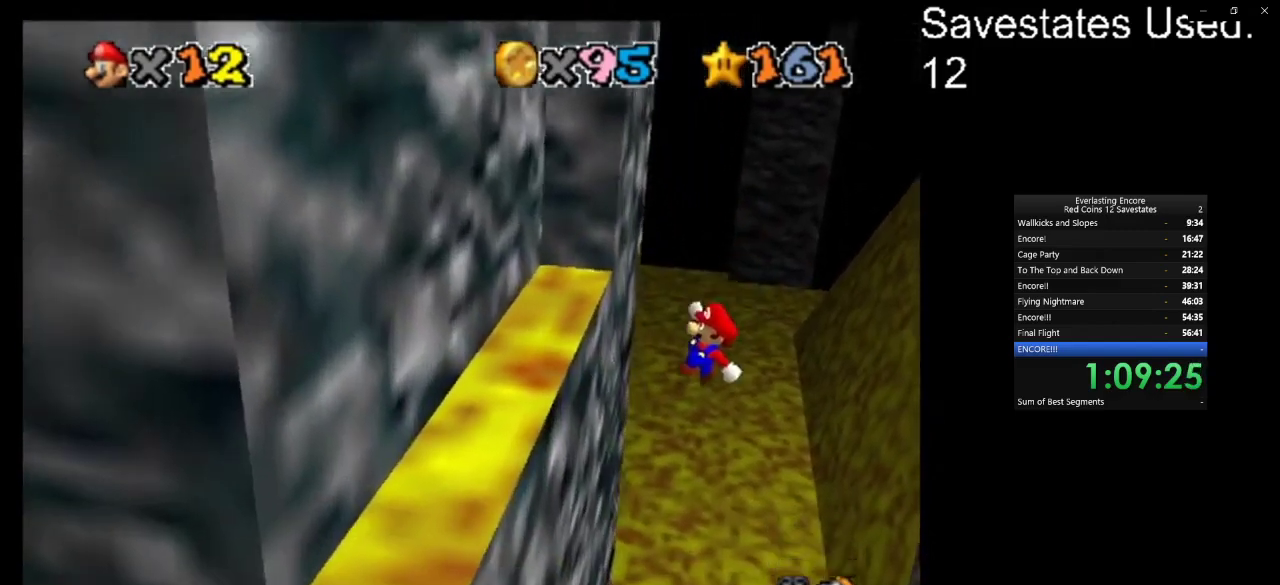
{"dt_ms": 300, "buttons": [], "left_stick": "left", "events": [[33, "A", "up"]]}
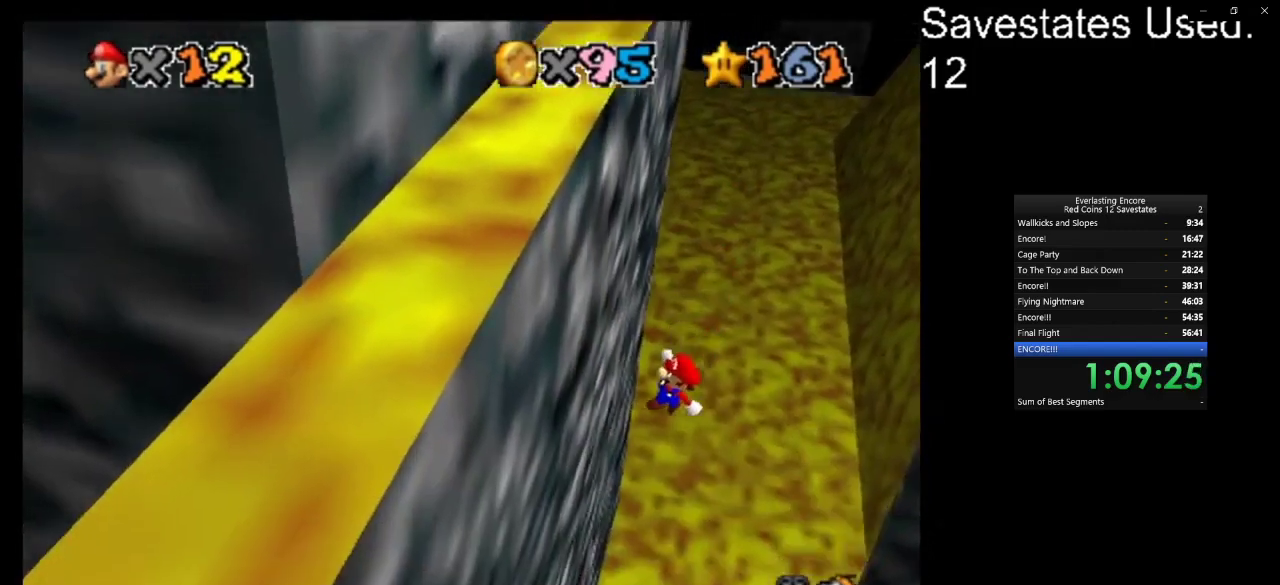
{"dt_ms": 600, "buttons": ["A", "C_DOWN", "C_LEFT"], "left_stick": "center", "events": [[33, "left_stick", "up-left"], [167, "left_stick", "left"], [267, "A", "down"], [333, "left_stick", "up-left"], [367, "C_DOWN", "down"], [367, "C_LEFT", "down"], [500, "C_LEFT", "up"], [500, "left_stick", "center"], [567, "C_LEFT", "down"]]}
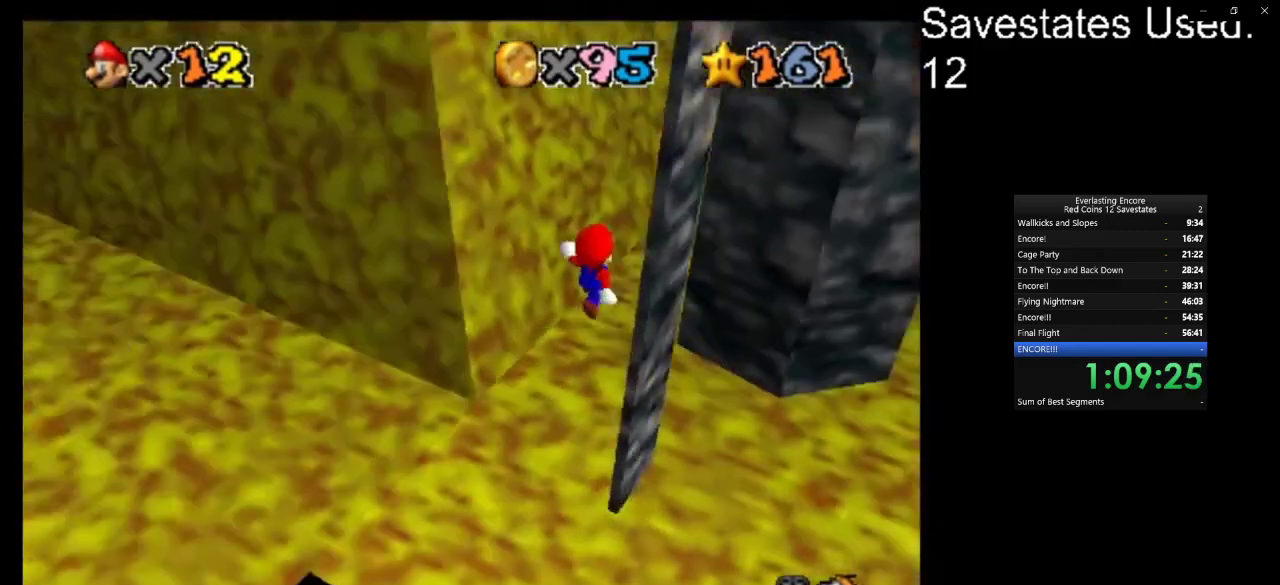
{"dt_ms": 700, "buttons": [], "left_stick": "up", "events": [[33, "C_DOWN", "up"], [33, "C_LEFT", "up"], [33, "left_stick", "up-left"], [100, "A", "up"], [200, "left_stick", "up-right"], [300, "START", "down"], [300, "left_stick", "up"], [467, "START", "up"], [600, "START", "down"], [700, "START", "up"]]}
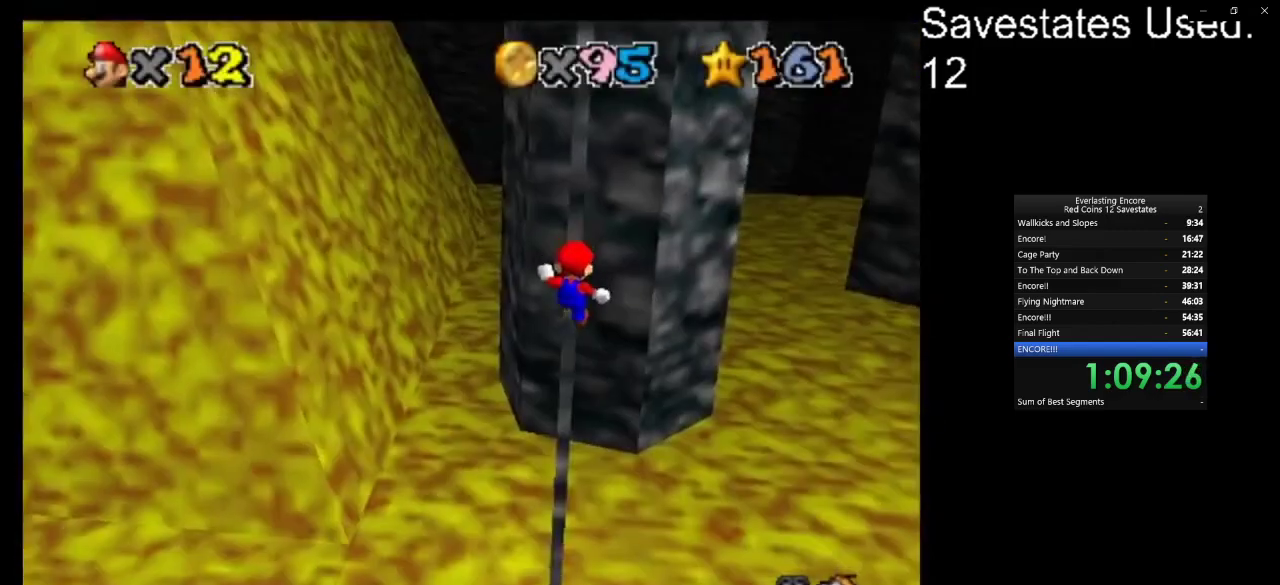
{"dt_ms": 400, "buttons": ["START"], "left_stick": "up", "events": [[67, "START", "down"], [167, "START", "up"], [367, "START", "down"]]}
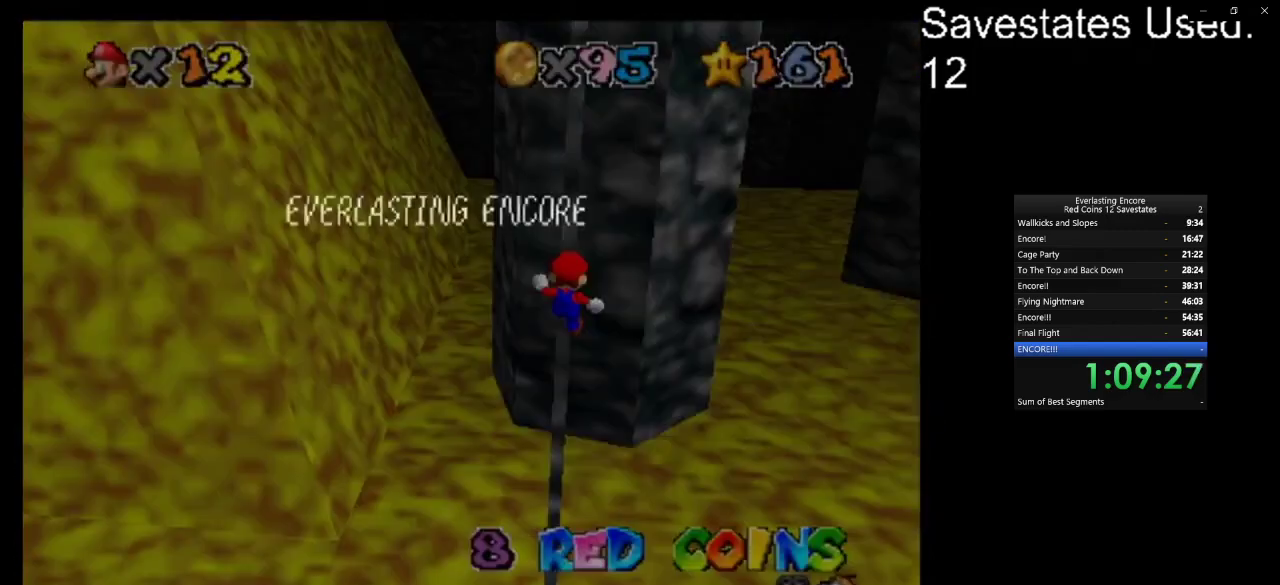
{"dt_ms": 600, "buttons": ["START"], "left_stick": "up", "events": [[33, "START", "up"], [133, "START", "down"], [200, "START", "up"], [567, "START", "down"]]}
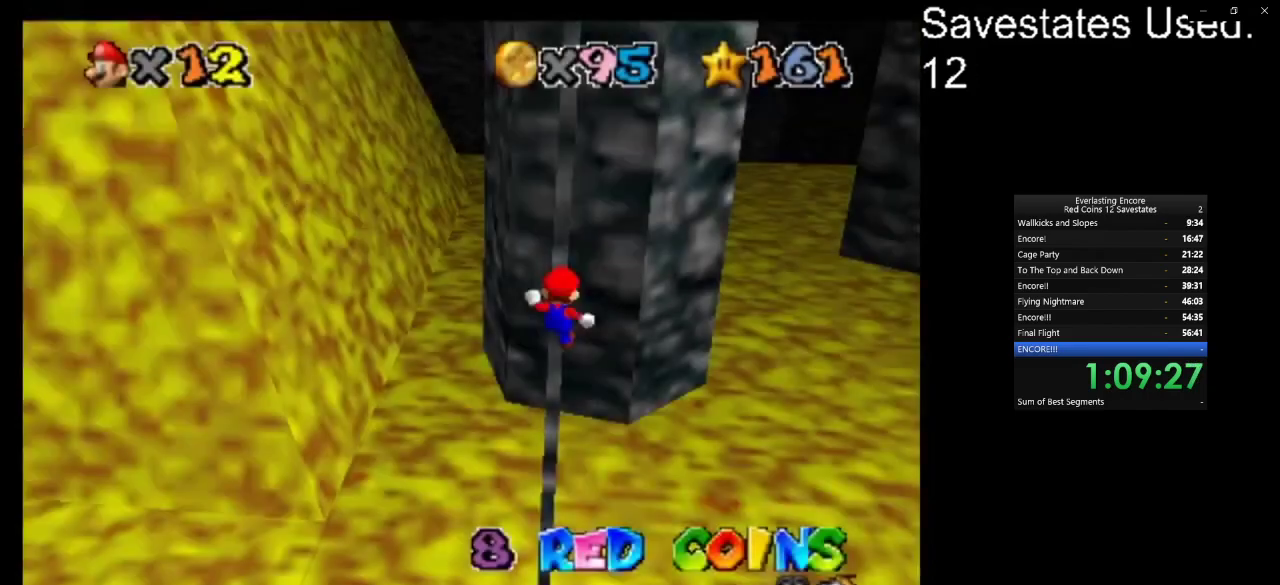
{"dt_ms": 400, "buttons": [], "left_stick": "down", "events": [[33, "START", "up"], [100, "A", "down"], [100, "left_stick", "down"], [233, "A", "up"]]}
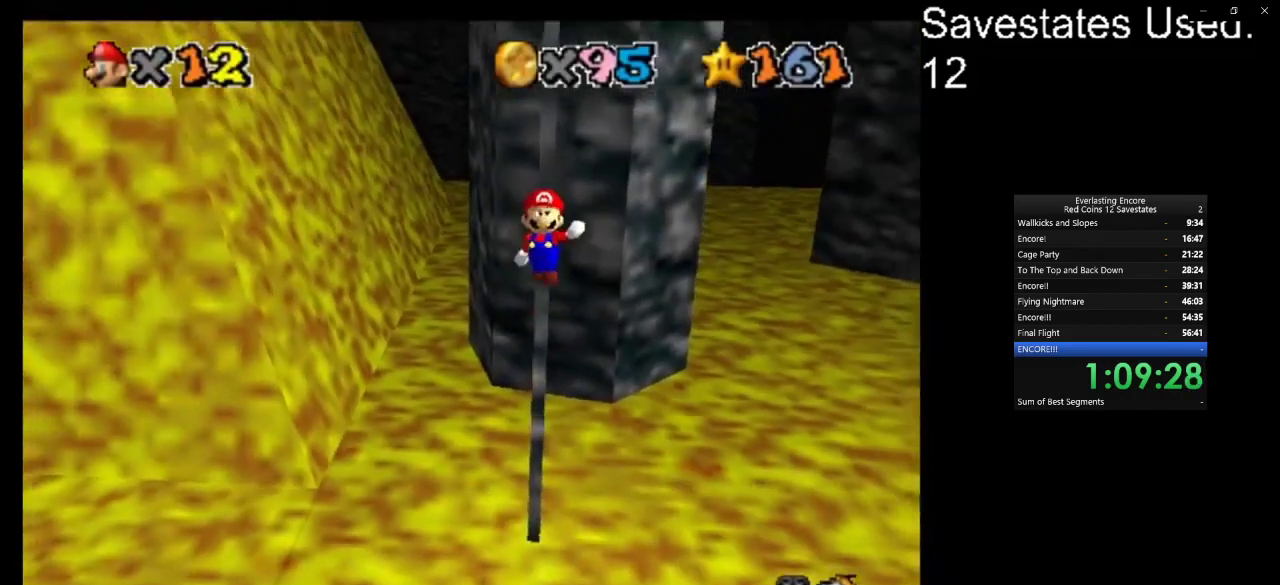
{"dt_ms": 300, "buttons": [], "left_stick": "down", "events": [[67, "C_UP", "down"], [167, "C_UP", "up"]]}
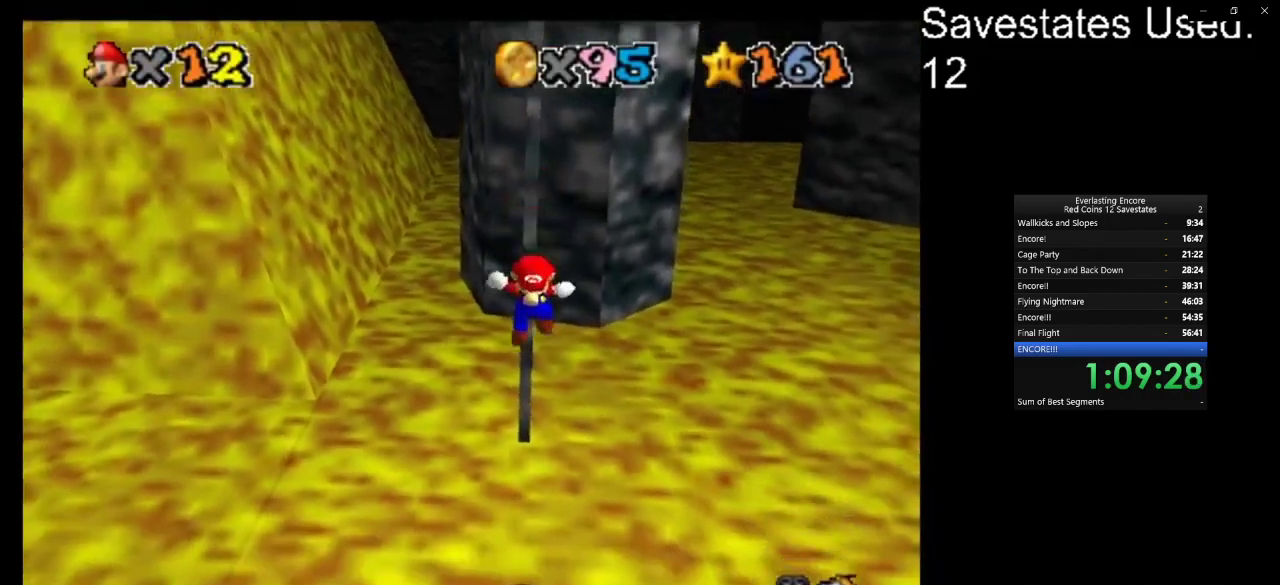
{"dt_ms": 700, "buttons": ["A"], "left_stick": "down"}